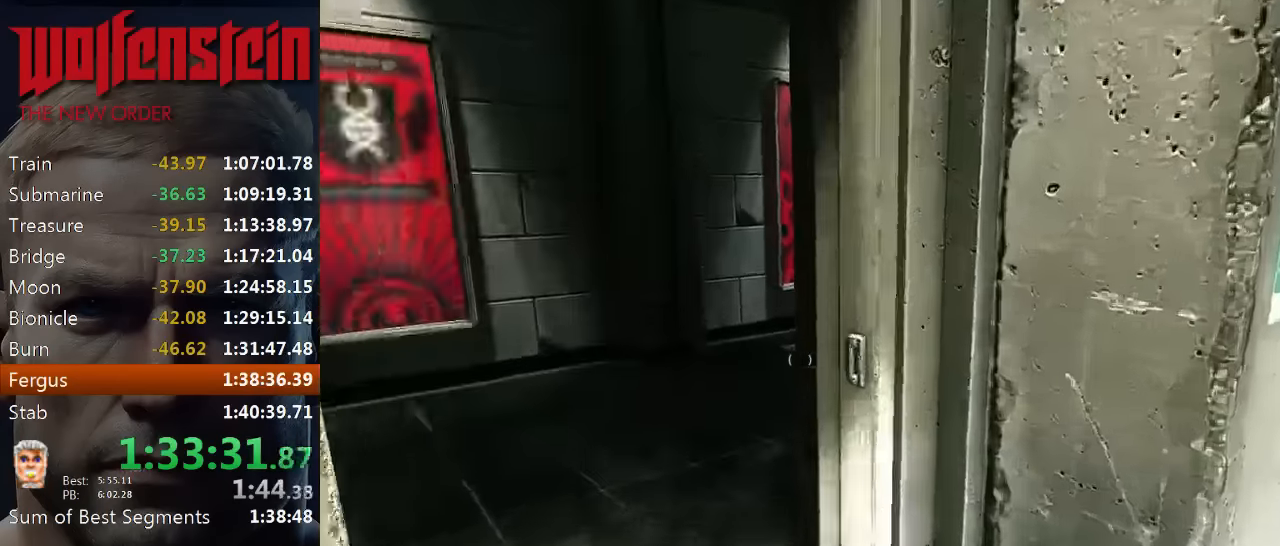
Gameplay with keyboard and mouse; each line is a JSON object with the keys and mouse buttons held at the frame after it. "events" lists presses ("down") and releases ("up") of "1", "2", "3", "4", "5", "a", "alt", "b", "c", "ctrl", "d", "e", "f", "n", "q", "r", "s", "shift", "space", "tab", "v", "w", "x", "z", "mouse_left", "mouse_middle", "mouse_right", "mouse_wheel_up" and "mouse_wheel_down" between this image and that frame as [ms after this image, input, new state], when the widget could be followed in between. "mouse_left", "mouse_middle", "mouse_right", "mouse_wheel_up", "mouse_wheel_down" = the "left", "middle", "right", "wheel_up", "wheel_down" buttons of the "mouse" list. No other keys are recorded. Mouse movement is not recorded.
{"keys": ["shift", "w"], "mouse": [], "events": [[66, "a", "down"], [416, "a", "up"]]}
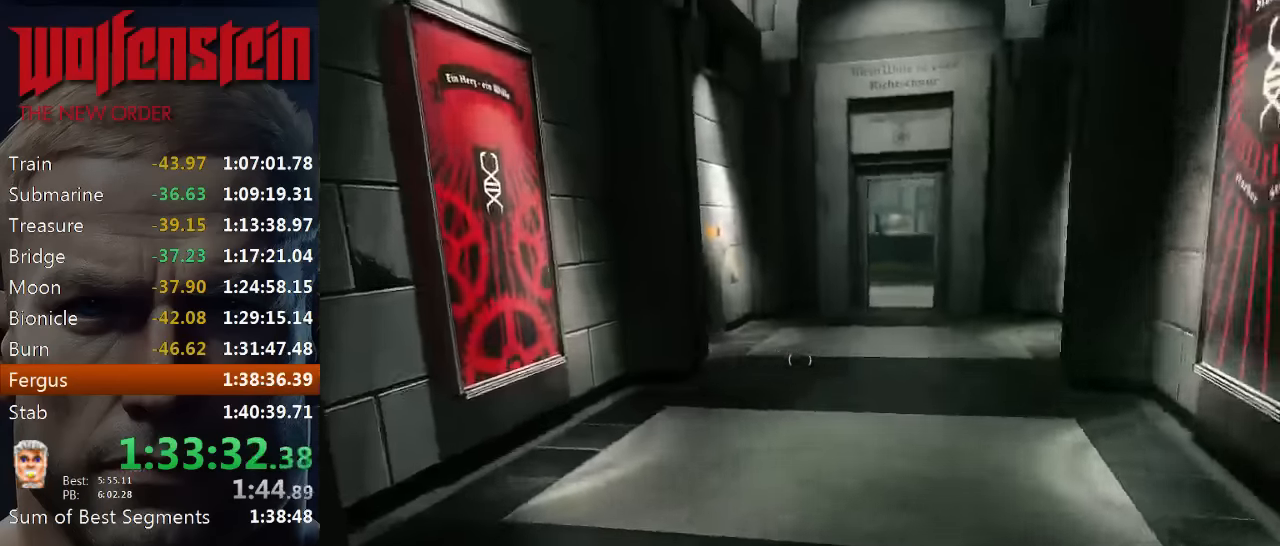
{"keys": ["shift", "w"], "mouse": [], "events": []}
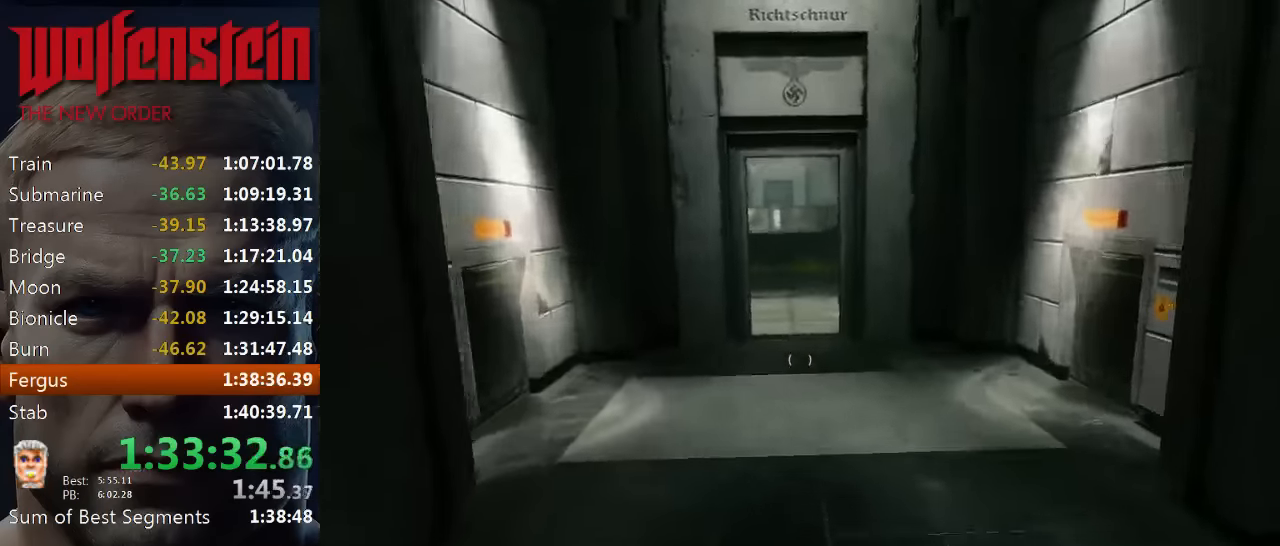
{"keys": ["shift", "w"], "mouse": [], "events": []}
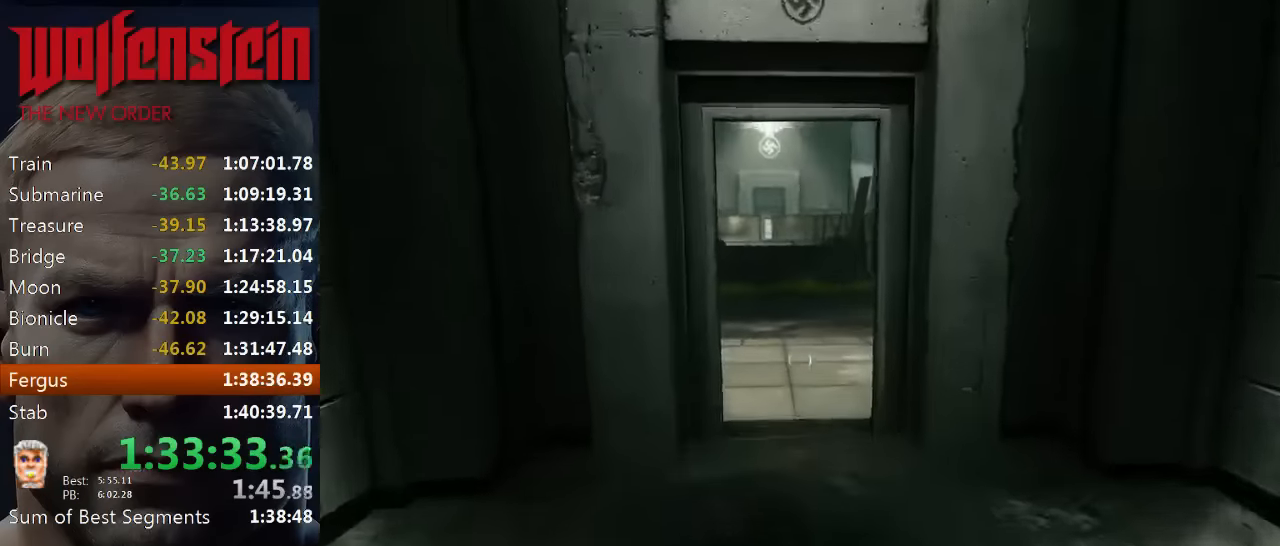
{"keys": ["shift", "w"], "mouse": [], "events": []}
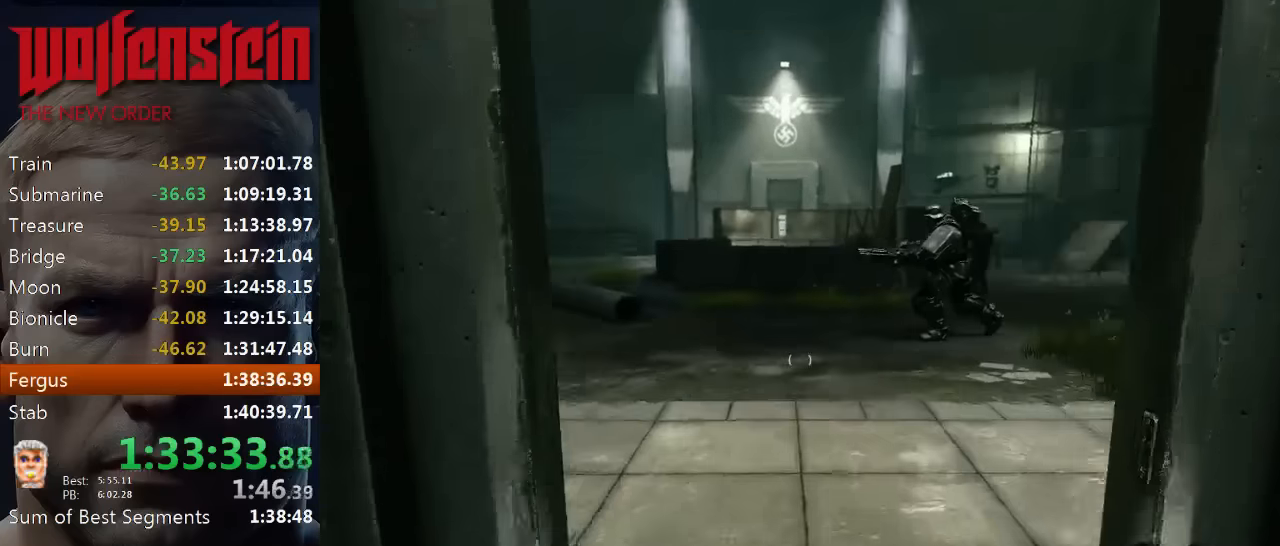
{"keys": ["a", "shift", "w"], "mouse": [], "events": [[250, "a", "down"]]}
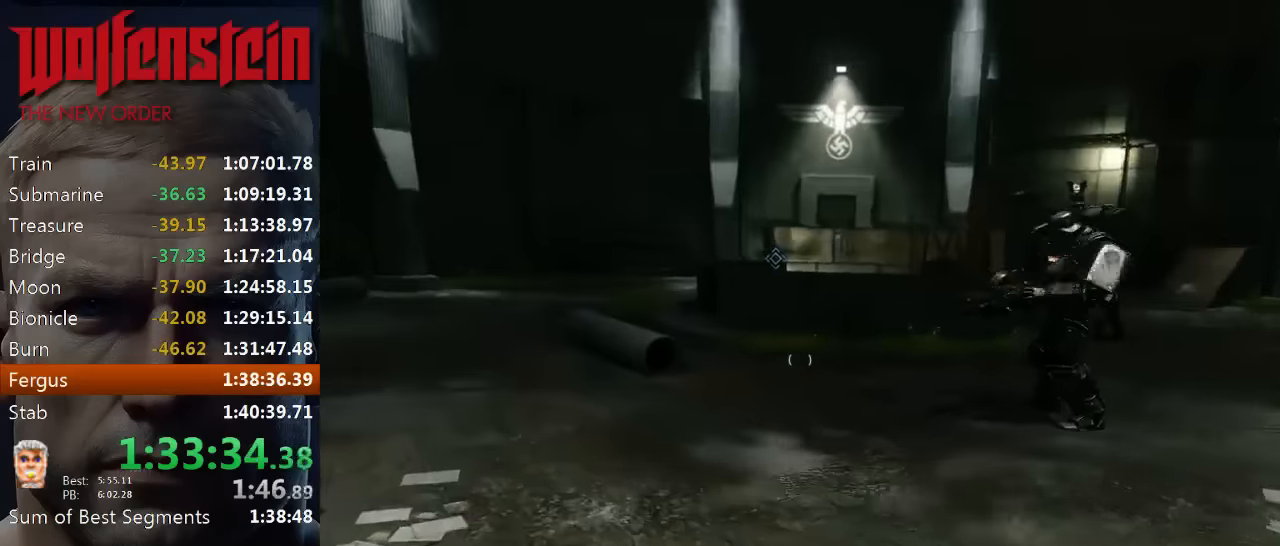
{"keys": ["a", "shift", "w"], "mouse": [], "events": [[50, "a", "up"], [216, "a", "down"]]}
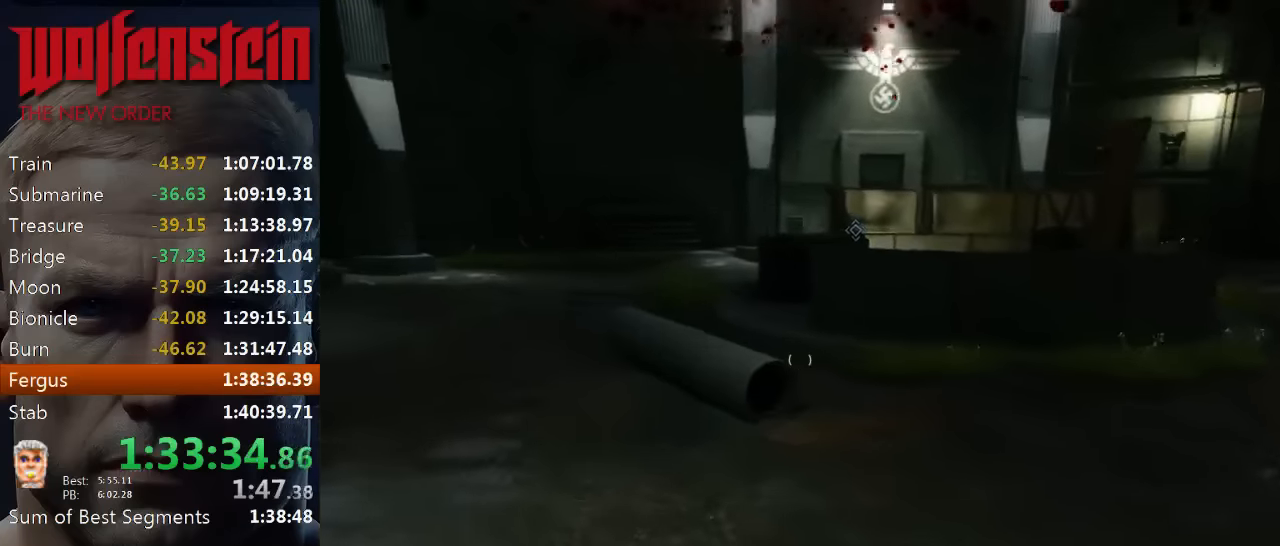
{"keys": ["shift", "space", "w"], "mouse": [], "events": [[16, "a", "up"], [483, "space", "down"]]}
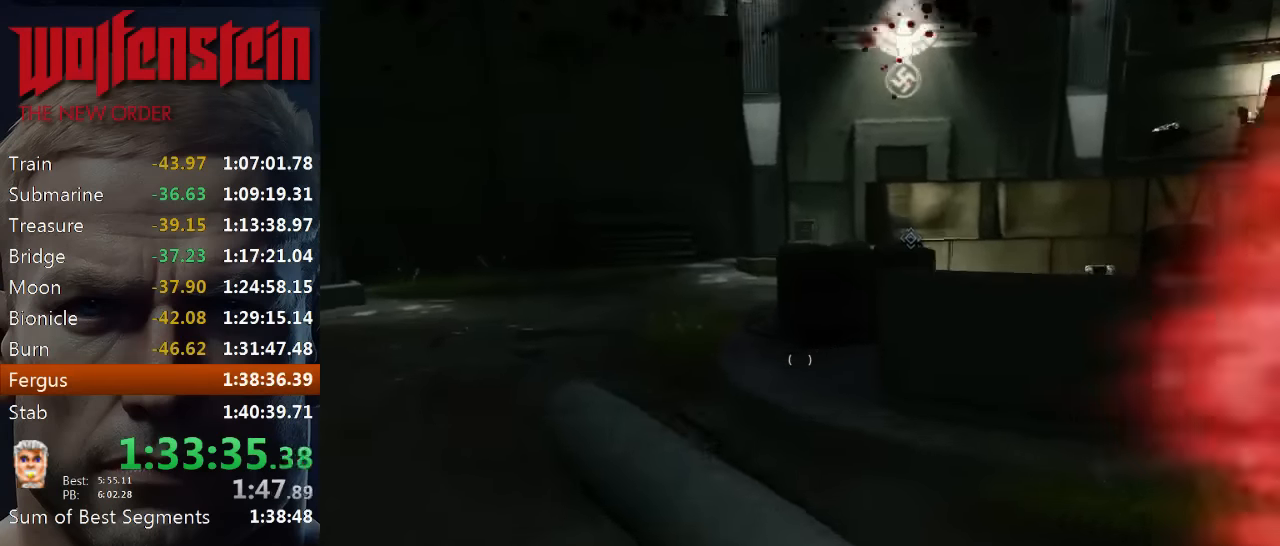
{"keys": ["shift", "w"], "mouse": [], "events": [[83, "space", "up"]]}
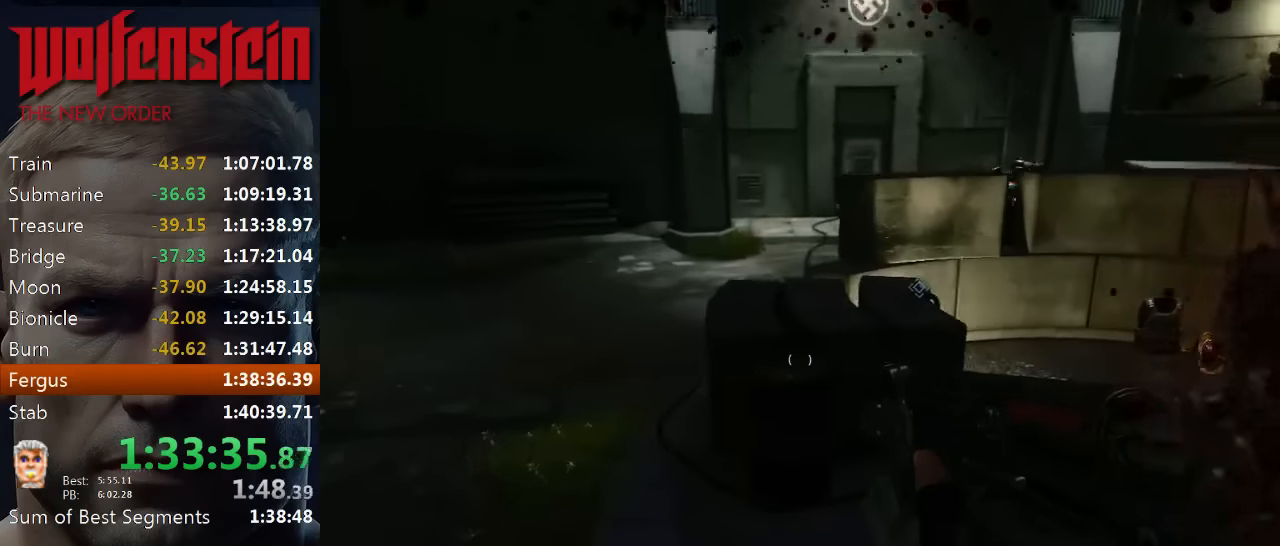
{"keys": ["d", "shift", "w"], "mouse": [], "events": [[466, "d", "down"]]}
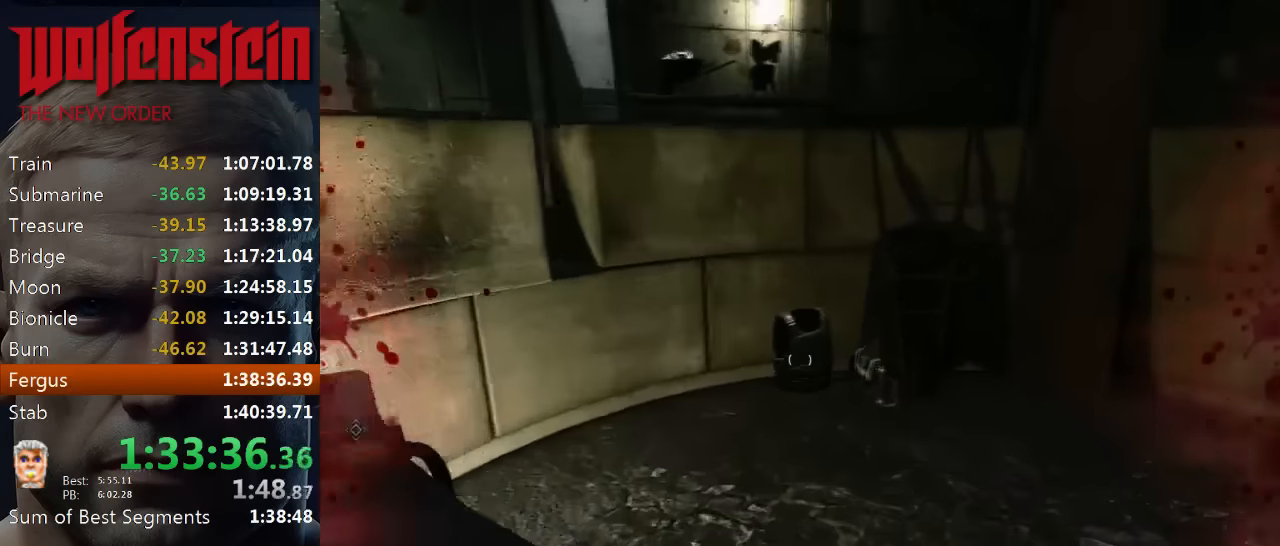
{"keys": ["e", "w"], "mouse": [], "events": [[100, "d", "up"], [333, "e", "down"], [400, "e", "up"], [466, "shift", "up"], [500, "e", "down"]]}
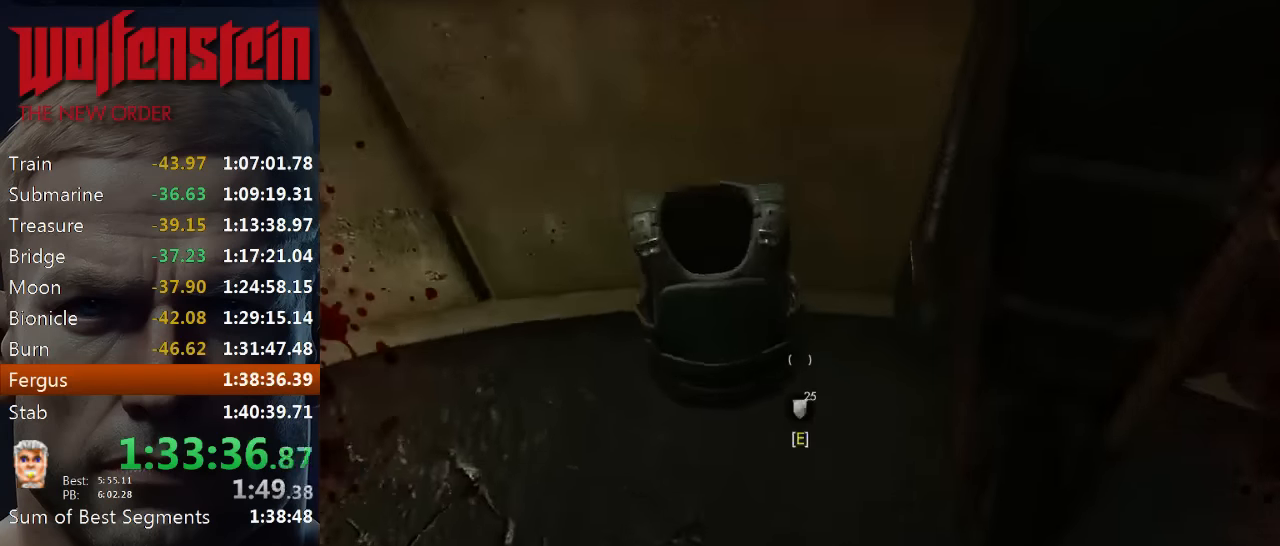
{"keys": ["w"], "mouse": [], "events": [[33, "w", "up"], [66, "e", "up"], [133, "e", "down"], [200, "a", "down"], [200, "e", "up"], [233, "w", "down"], [300, "a", "up"], [433, "e", "down"], [500, "e", "up"]]}
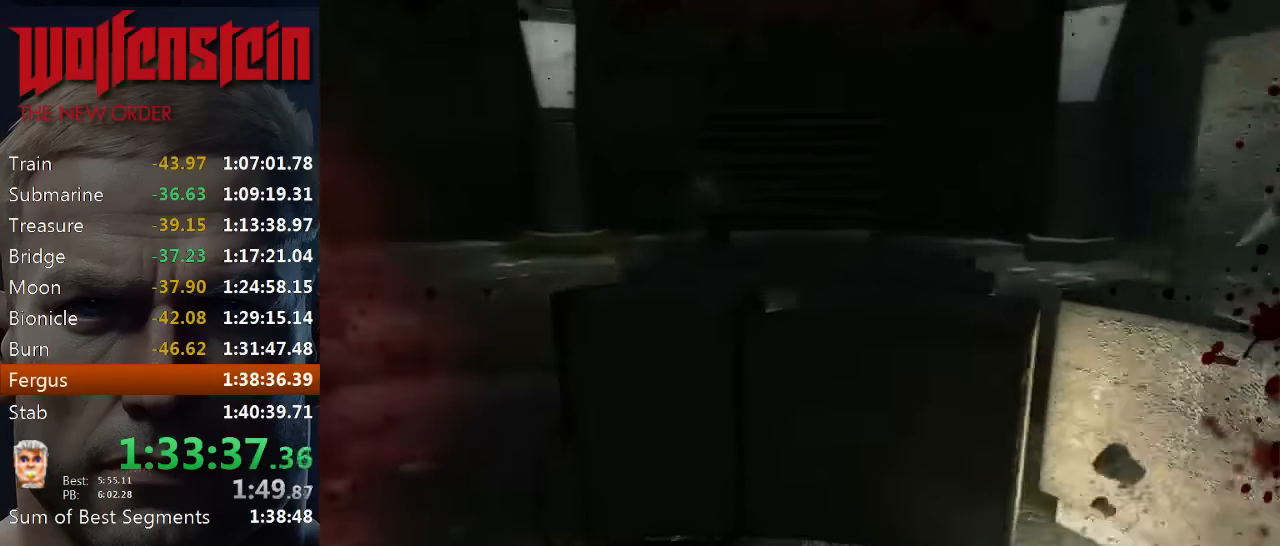
{"keys": [], "mouse": [], "events": [[100, "e", "down"], [166, "e", "up"], [233, "e", "down"], [233, "w", "up"], [300, "e", "up"]]}
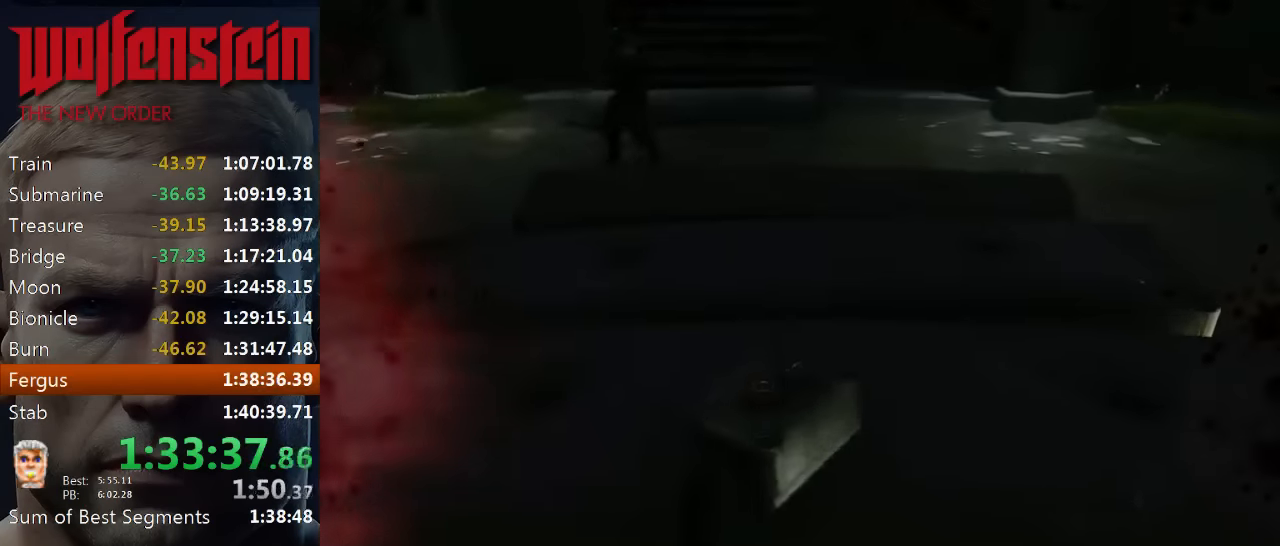
{"keys": ["a"], "mouse": [], "events": [[166, "a", "down"], [266, "s", "down"], [333, "a", "up"], [433, "a", "down"], [499, "s", "up"]]}
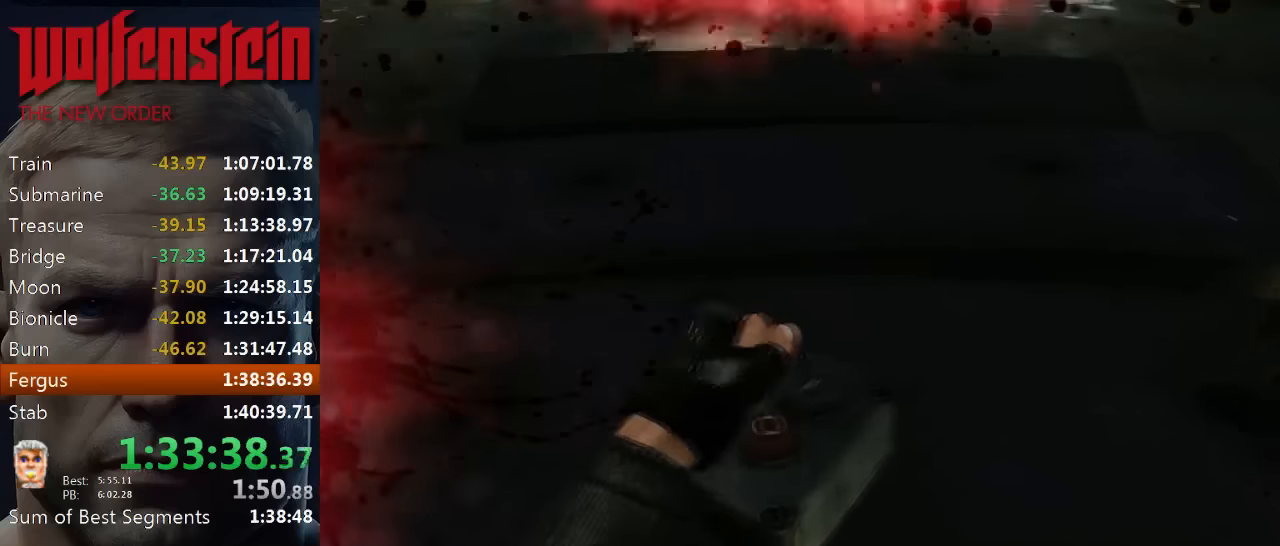
{"keys": ["a", "s"], "mouse": [], "events": [[434, "s", "down"]]}
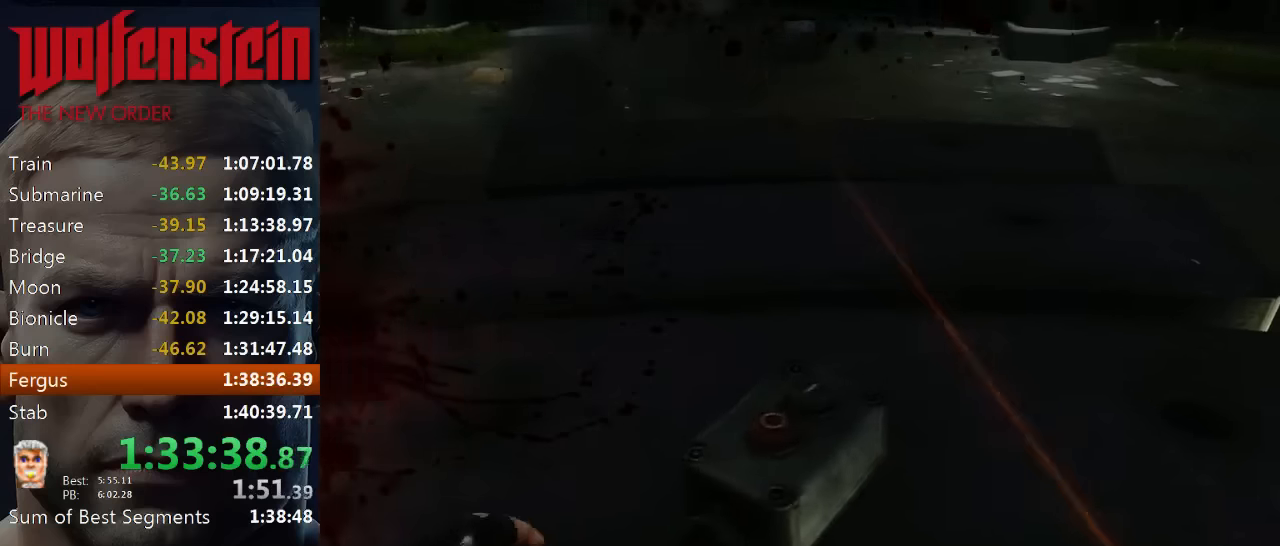
{"keys": ["a", "w"], "mouse": [], "events": [[67, "s", "up"], [500, "w", "down"]]}
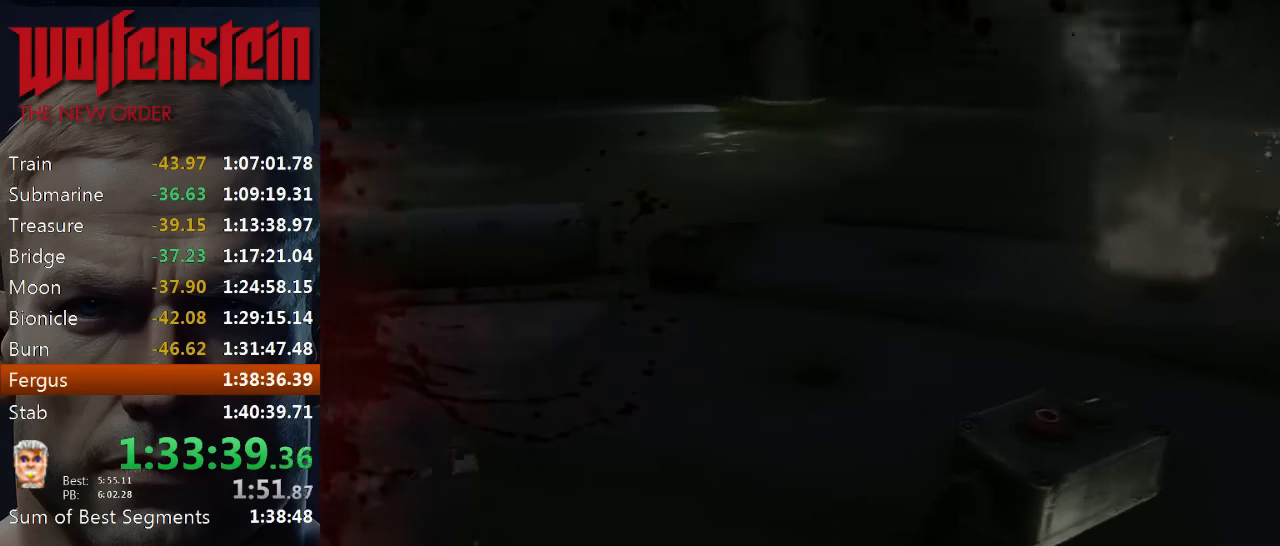
{"keys": ["shift", "w"], "mouse": [], "events": [[134, "shift", "down"], [500, "a", "up"]]}
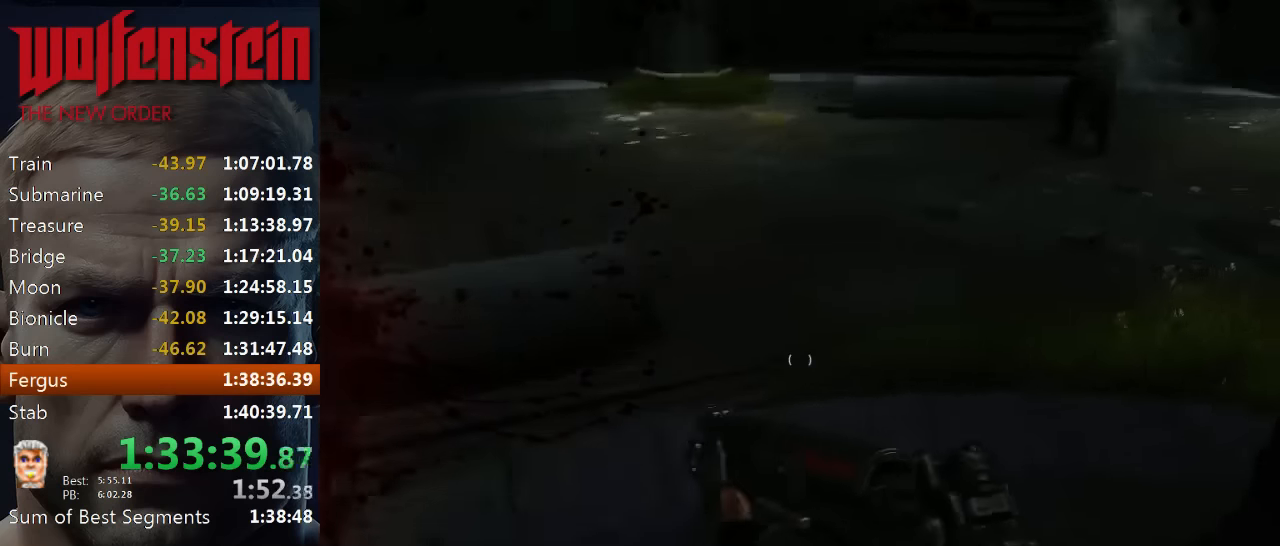
{"keys": ["shift", "w"], "mouse": [], "events": []}
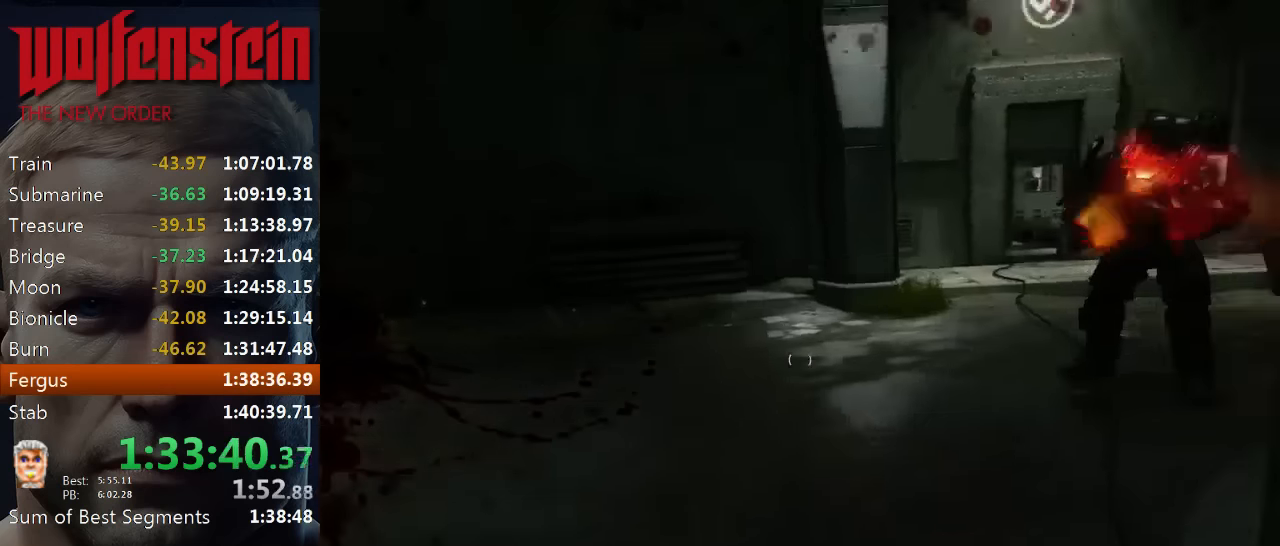
{"keys": ["a", "shift", "w"], "mouse": [], "events": [[17, "a", "down"], [150, "a", "up"], [250, "a", "down"]]}
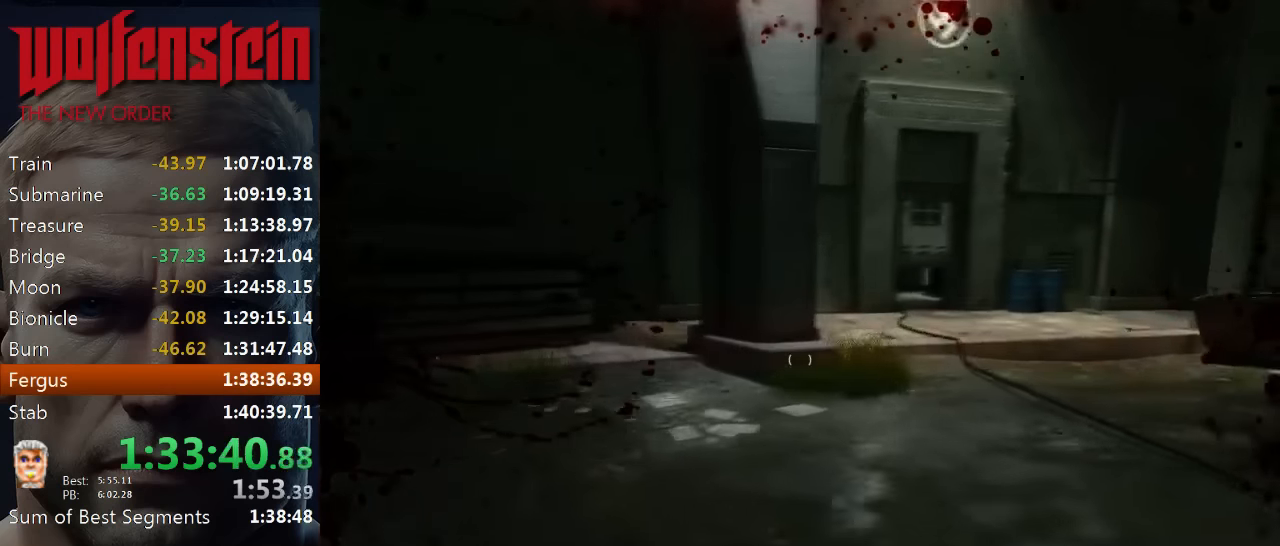
{"keys": ["shift", "w"], "mouse": [], "events": [[150, "a", "up"]]}
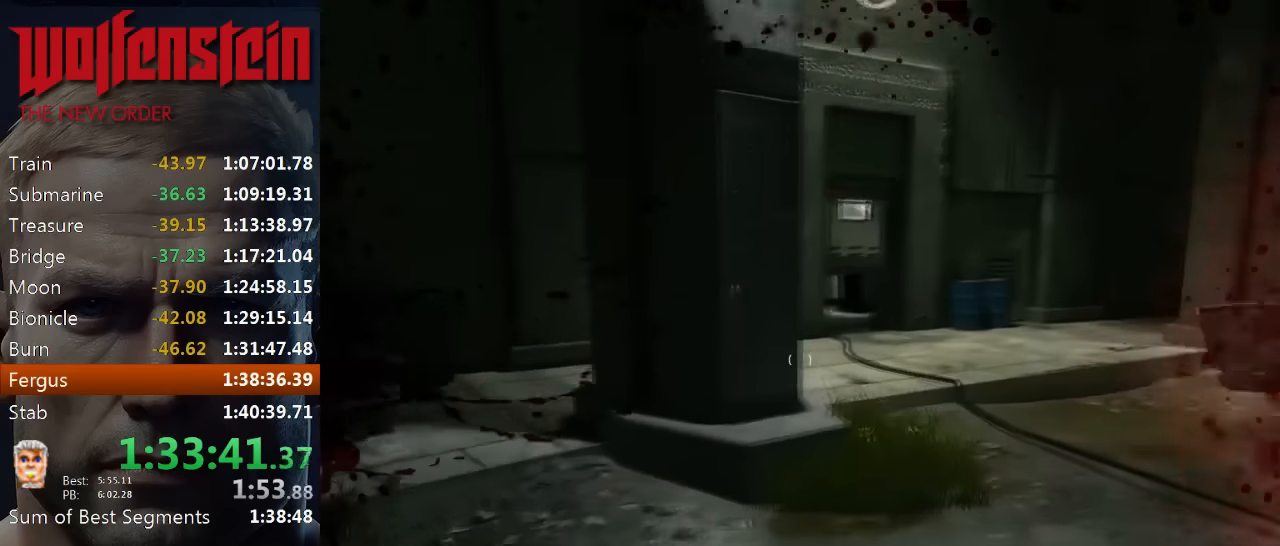
{"keys": ["d", "shift", "w"], "mouse": [], "events": [[134, "d", "down"]]}
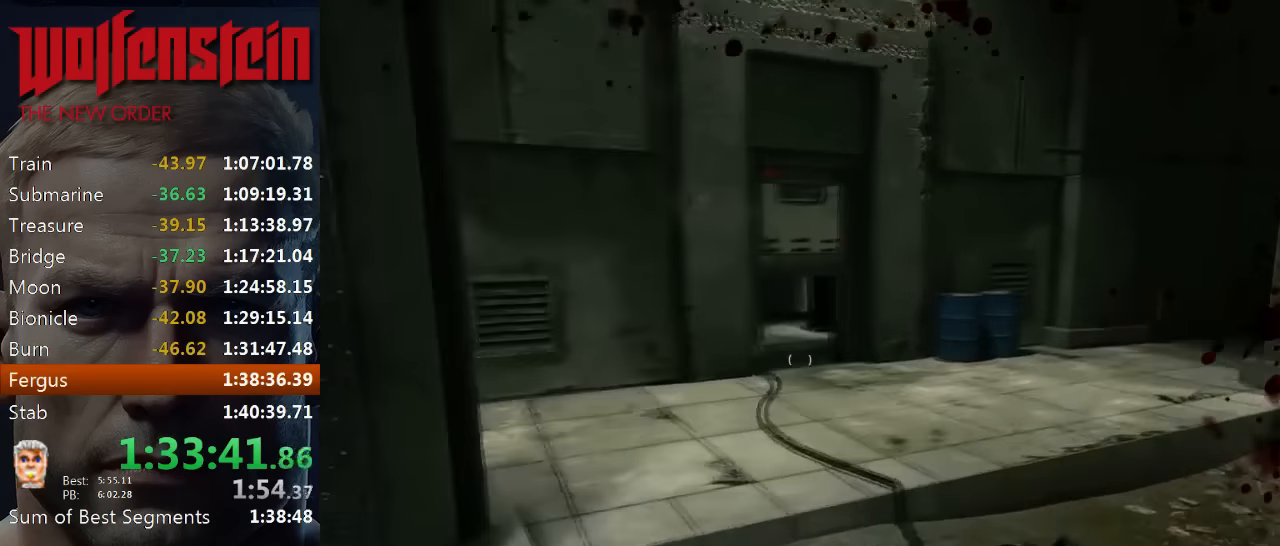
{"keys": ["shift", "w"], "mouse": [], "events": [[217, "d", "up"]]}
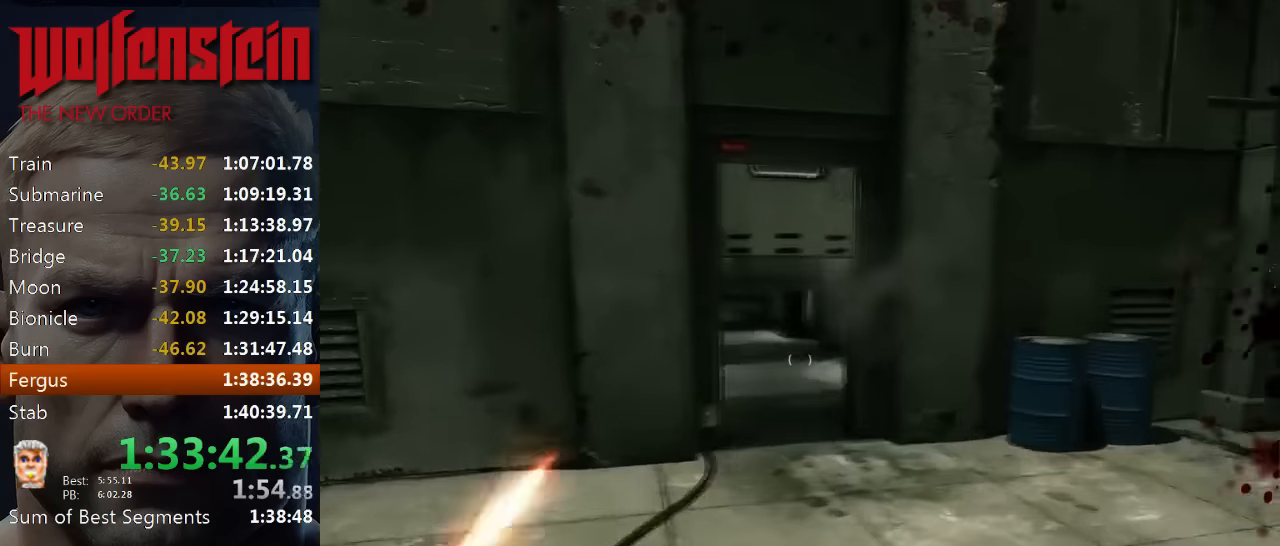
{"keys": ["shift", "w"], "mouse": [], "events": []}
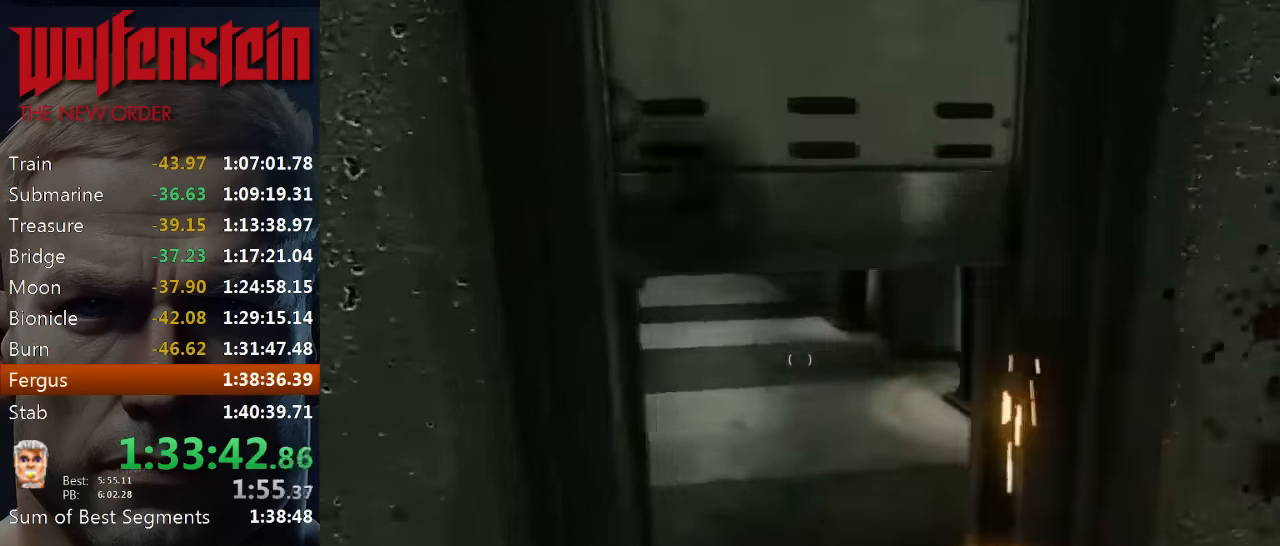
{"keys": ["w"], "mouse": [], "events": [[133, "c", "down"], [467, "c", "up"], [467, "shift", "up"]]}
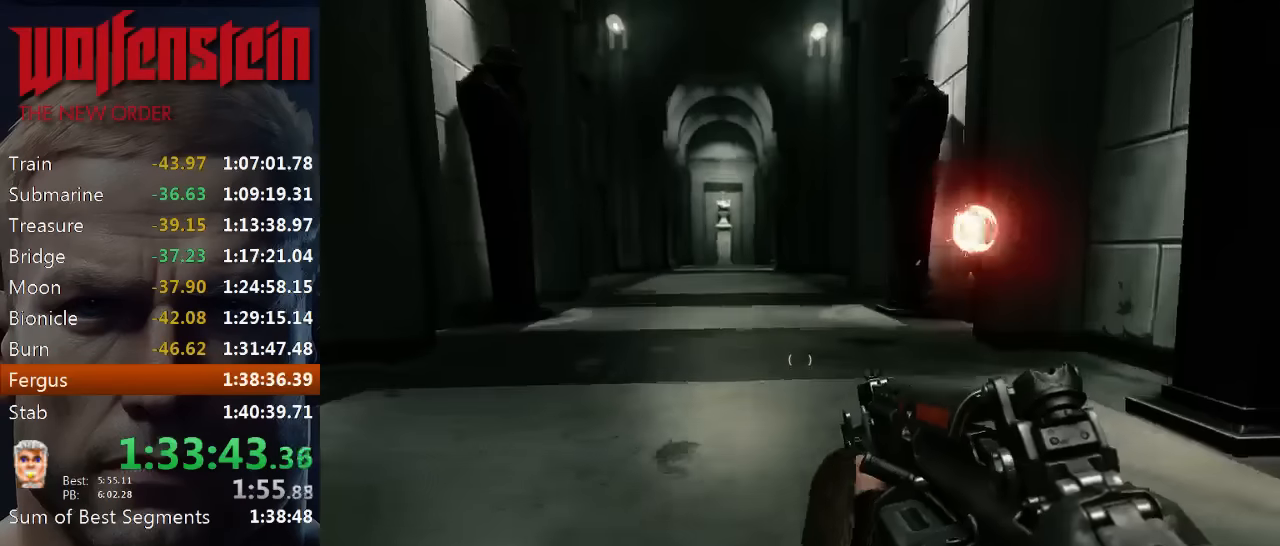
{"keys": ["1", "shift", "w"], "mouse": [], "events": [[100, "shift", "down"], [433, "1", "down"]]}
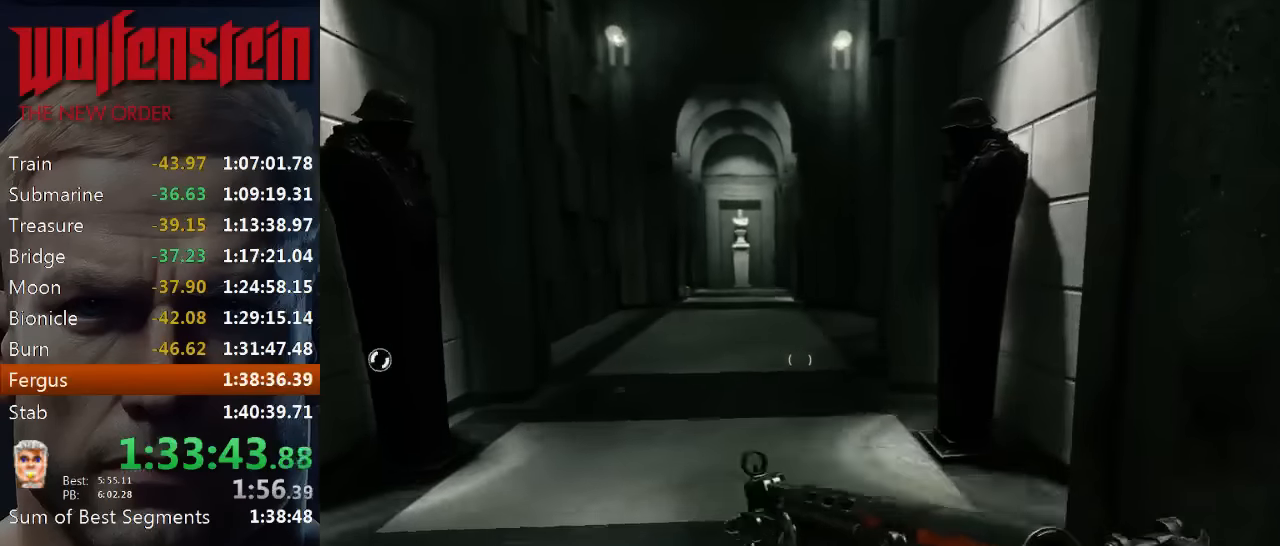
{"keys": ["shift", "w"], "mouse": [], "events": [[100, "1", "up"]]}
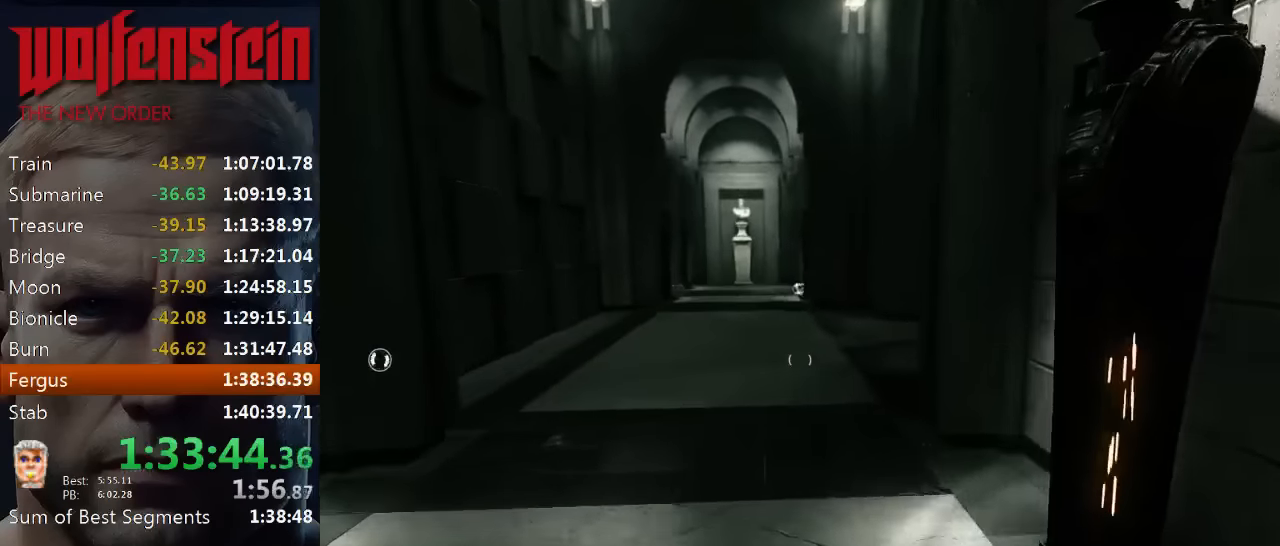
{"keys": ["shift", "w"], "mouse": [], "events": []}